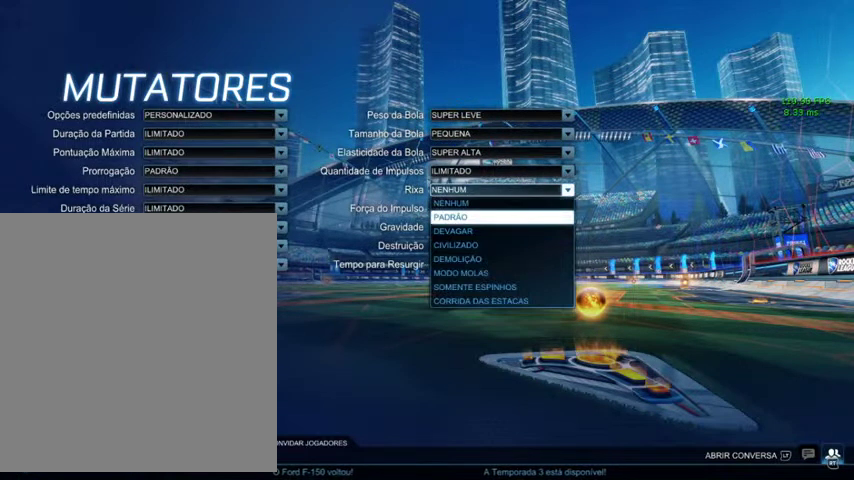
Gameplay with a controller (Xbox layout); each line is a JSON object with the inputs held at the frame after it. "events" lists button and stick changes between this image and that frame as [ms after this image, input, new state], when the widget could be followed in between.
{"buttons": [], "left_stick": "center", "right_stick": "center", "events": [[200, "left_stick", "down"], [300, "left_stick", "center"]]}
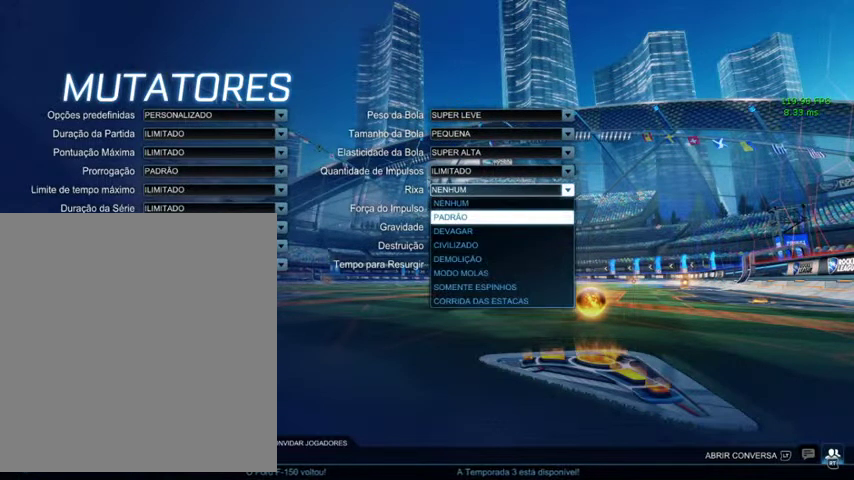
{"buttons": [], "left_stick": "center", "right_stick": "center", "events": []}
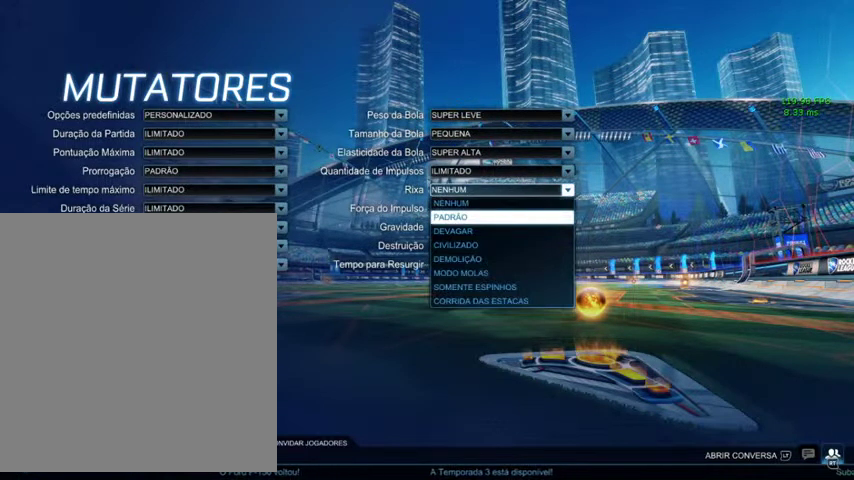
{"buttons": [], "left_stick": "down", "right_stick": "center", "events": [[200, "A", "down"], [333, "A", "up"], [467, "left_stick", "down"]]}
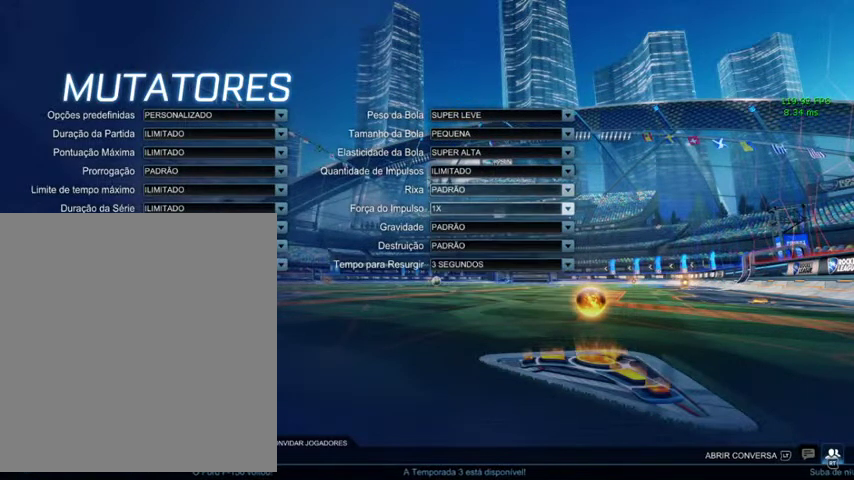
{"buttons": ["A"], "left_stick": "center", "right_stick": "center", "events": [[100, "left_stick", "center"], [467, "A", "down"]]}
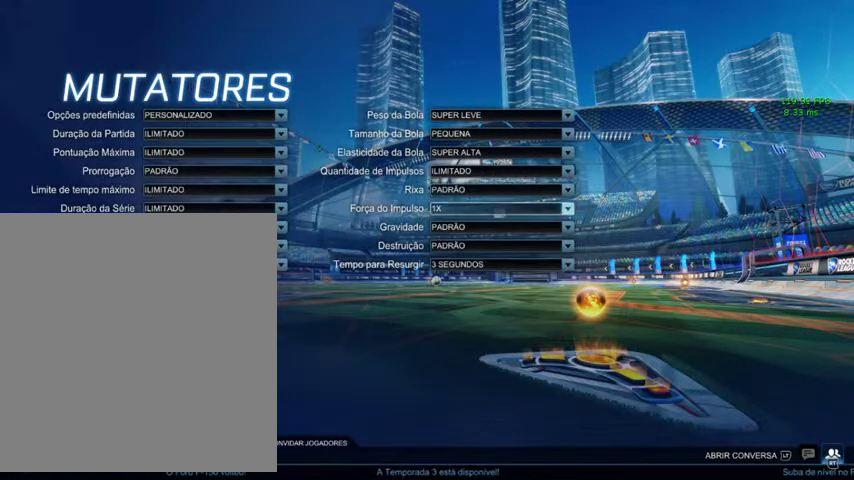
{"buttons": [], "left_stick": "down", "right_stick": "center", "events": [[67, "A", "up"], [500, "left_stick", "down"]]}
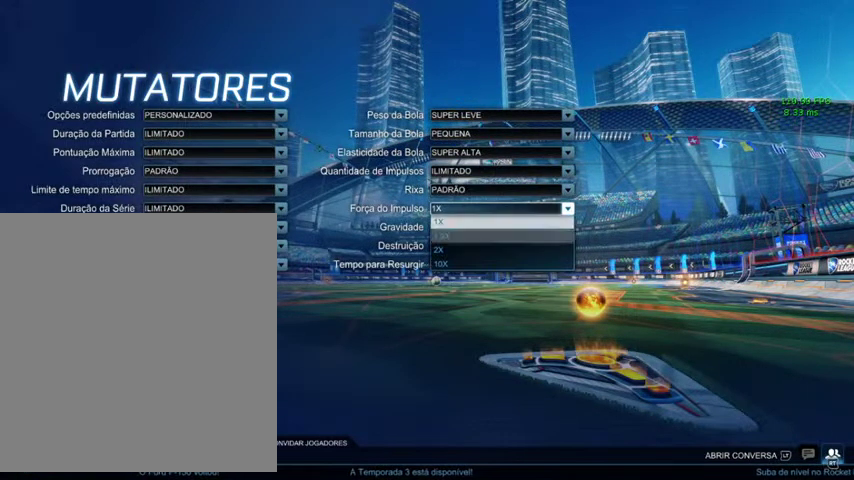
{"buttons": [], "left_stick": "center", "right_stick": "center", "events": [[133, "left_stick", "center"]]}
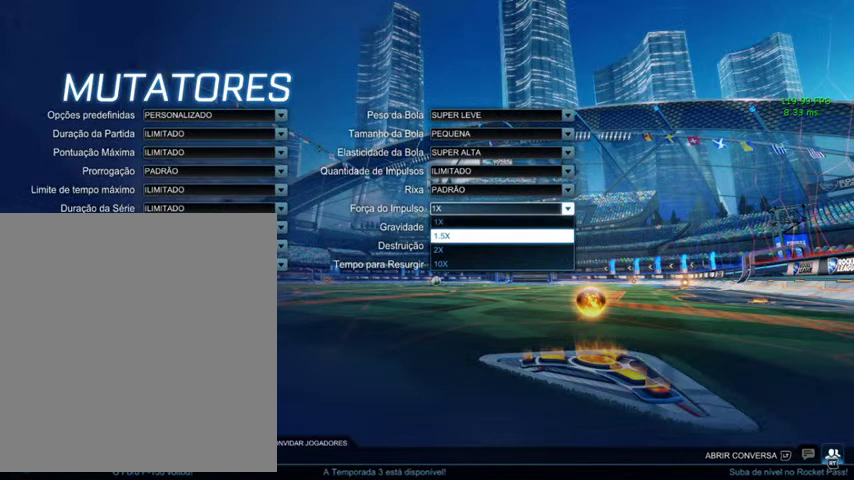
{"buttons": [], "left_stick": "center", "right_stick": "center", "events": []}
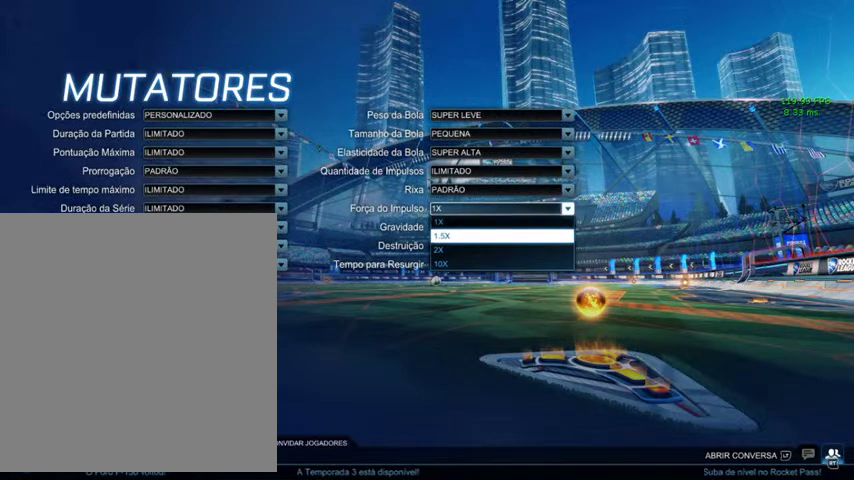
{"buttons": ["A"], "left_stick": "center", "right_stick": "center", "events": [[200, "left_stick", "up"], [400, "left_stick", "center"], [433, "A", "down"]]}
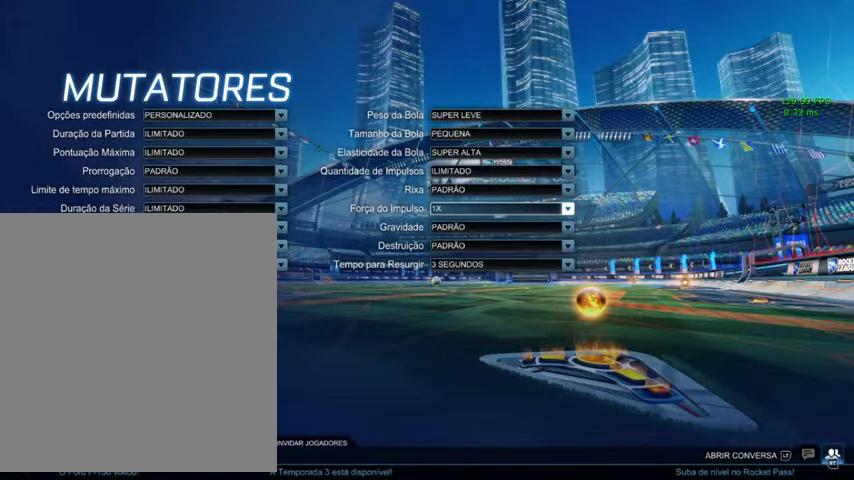
{"buttons": [], "left_stick": "center", "right_stick": "center", "events": [[33, "A", "up"], [333, "left_stick", "down"], [500, "left_stick", "center"]]}
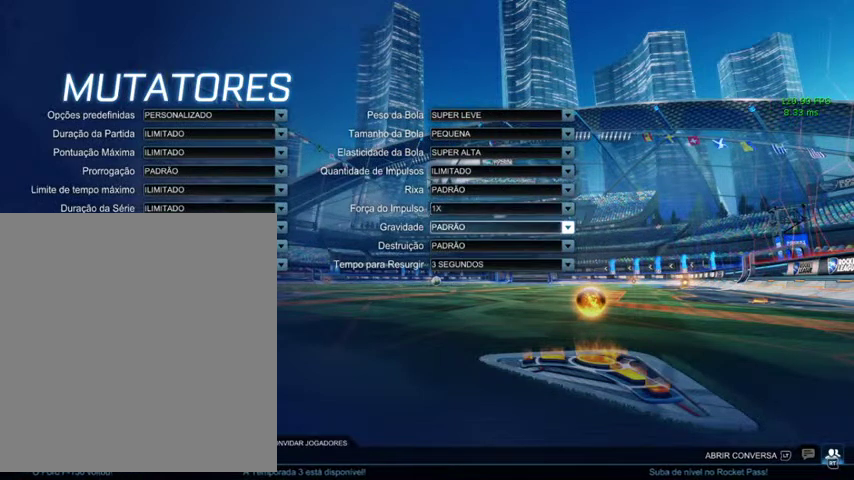
{"buttons": [], "left_stick": "center", "right_stick": "center", "events": [[233, "left_stick", "up"], [400, "left_stick", "center"]]}
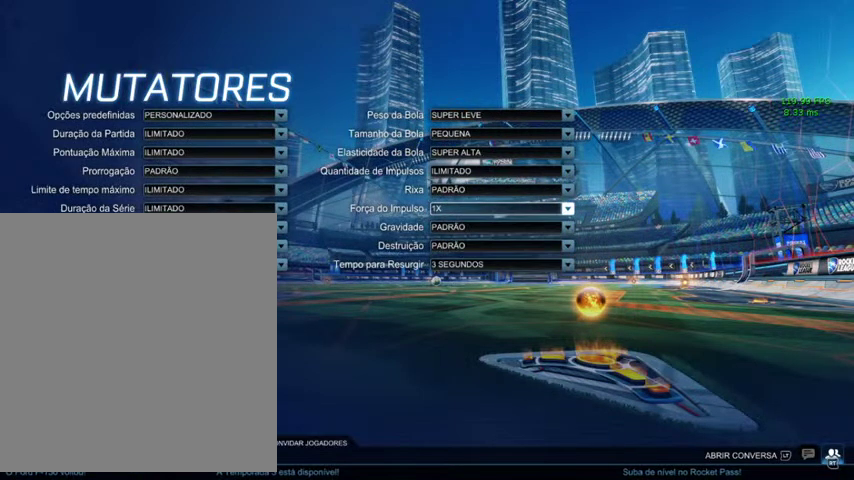
{"buttons": ["A"], "left_stick": "center", "right_stick": "center", "events": [[267, "left_stick", "down"], [433, "A", "down"], [467, "left_stick", "center"]]}
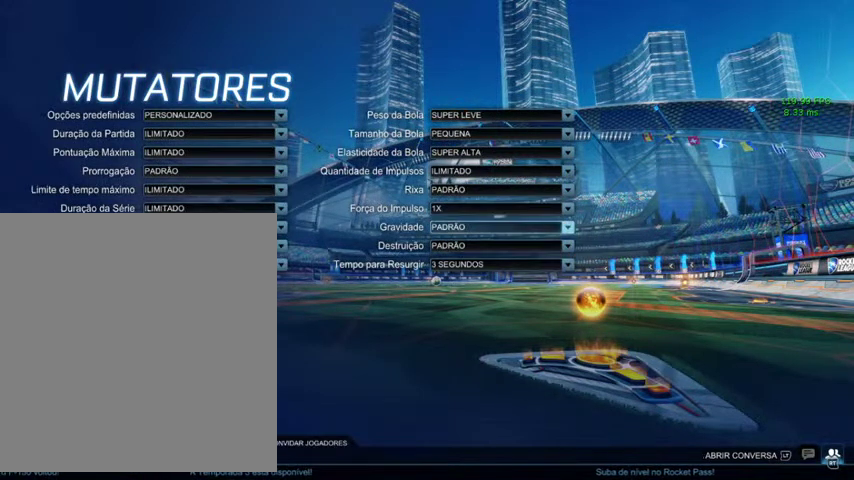
{"buttons": [], "left_stick": "down", "right_stick": "center", "events": [[67, "A", "up"], [233, "left_stick", "down"], [400, "left_stick", "center"], [500, "left_stick", "down"]]}
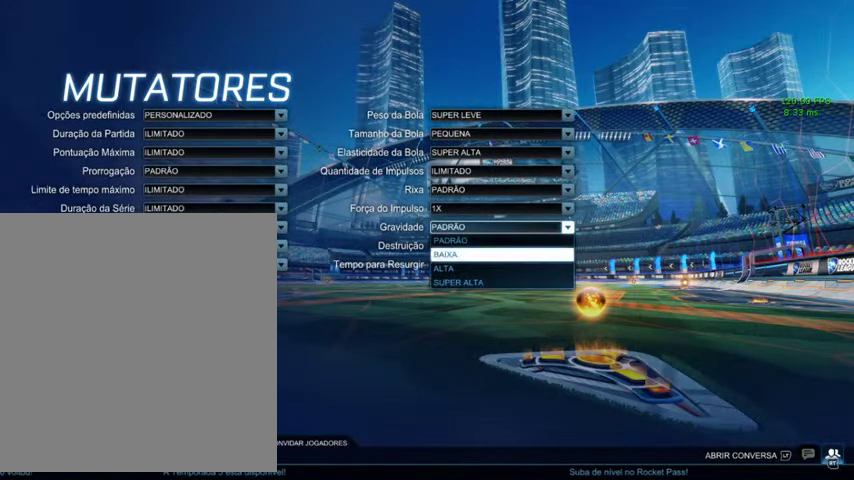
{"buttons": [], "left_stick": "up", "right_stick": "center", "events": [[133, "left_stick", "center"], [233, "left_stick", "down"], [367, "left_stick", "center"], [500, "left_stick", "up"]]}
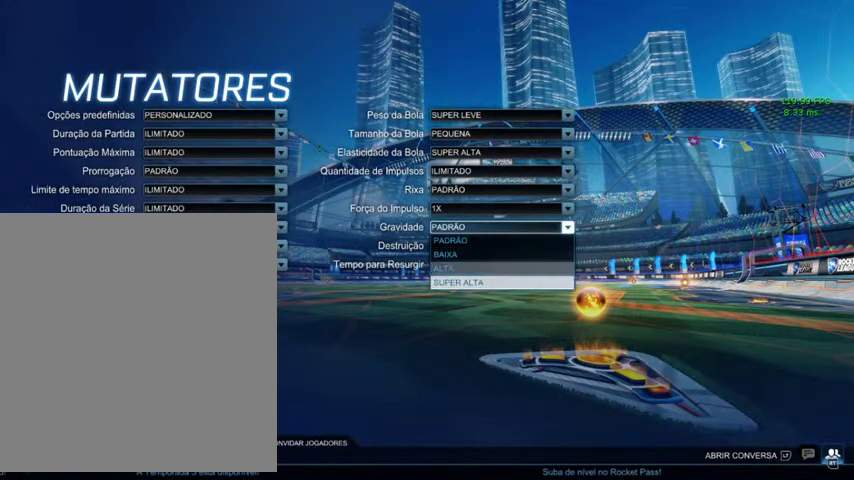
{"buttons": [], "left_stick": "center", "right_stick": "center", "events": [[167, "left_stick", "center"], [267, "left_stick", "up"], [400, "left_stick", "center"]]}